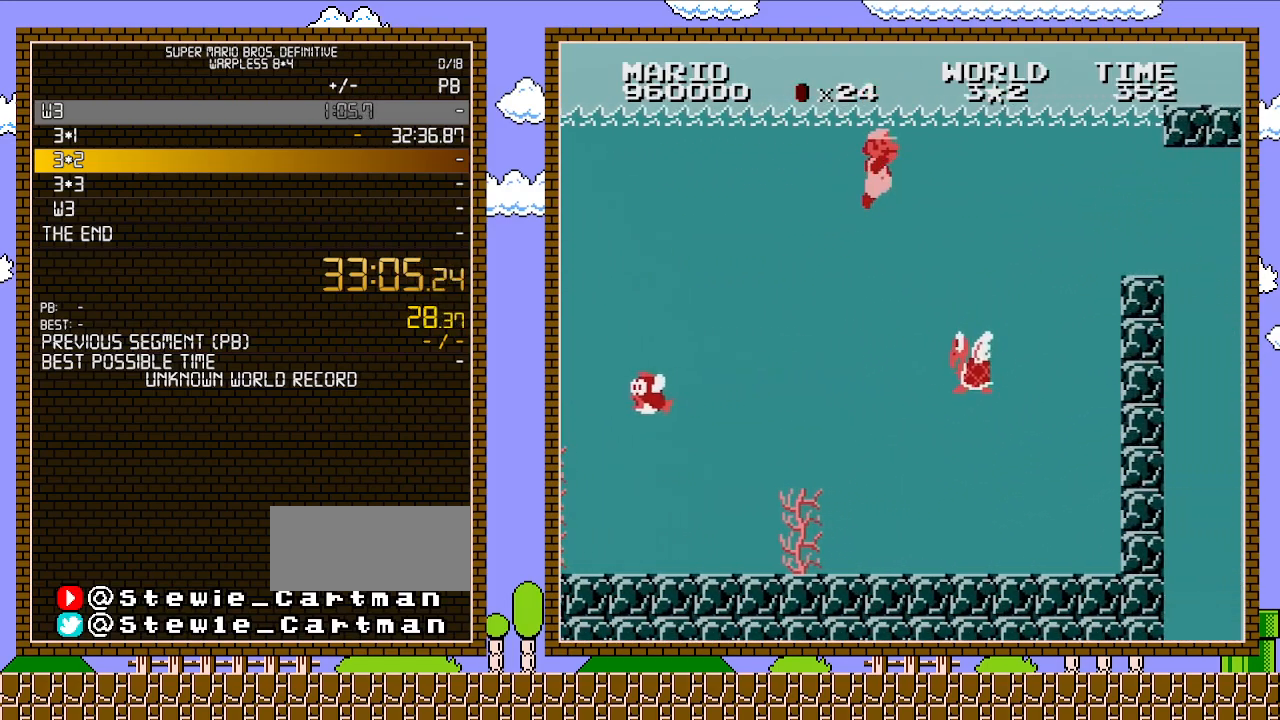
Gameplay with a controller (Nintendo layout); each line is a JSON object with the inputs held at the frame after it. "events" lists button and stick changes between this image and that frame as [ms after this image, input, new state], when the widget could be followed in between. Not read: L3 R3.
{"buttons": ["DPAD_RIGHT"], "events": [[67, "A", "down"], [200, "A", "up"]]}
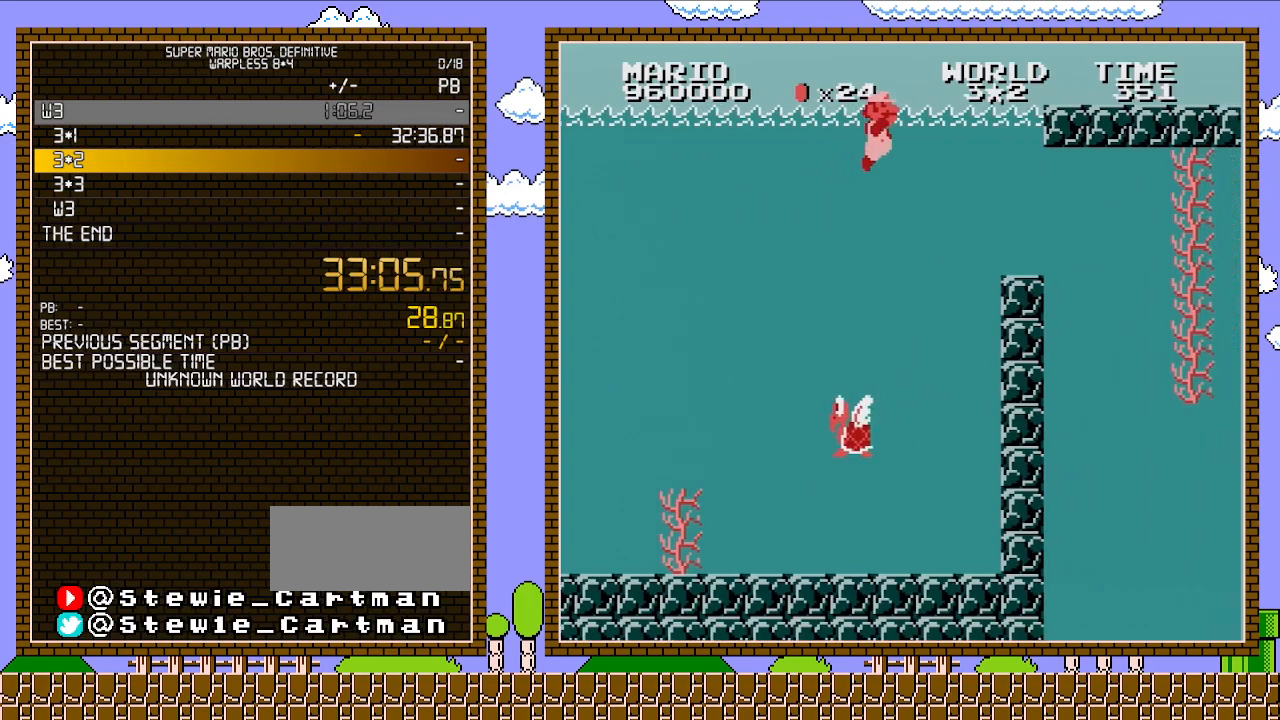
{"buttons": ["DPAD_RIGHT"], "events": []}
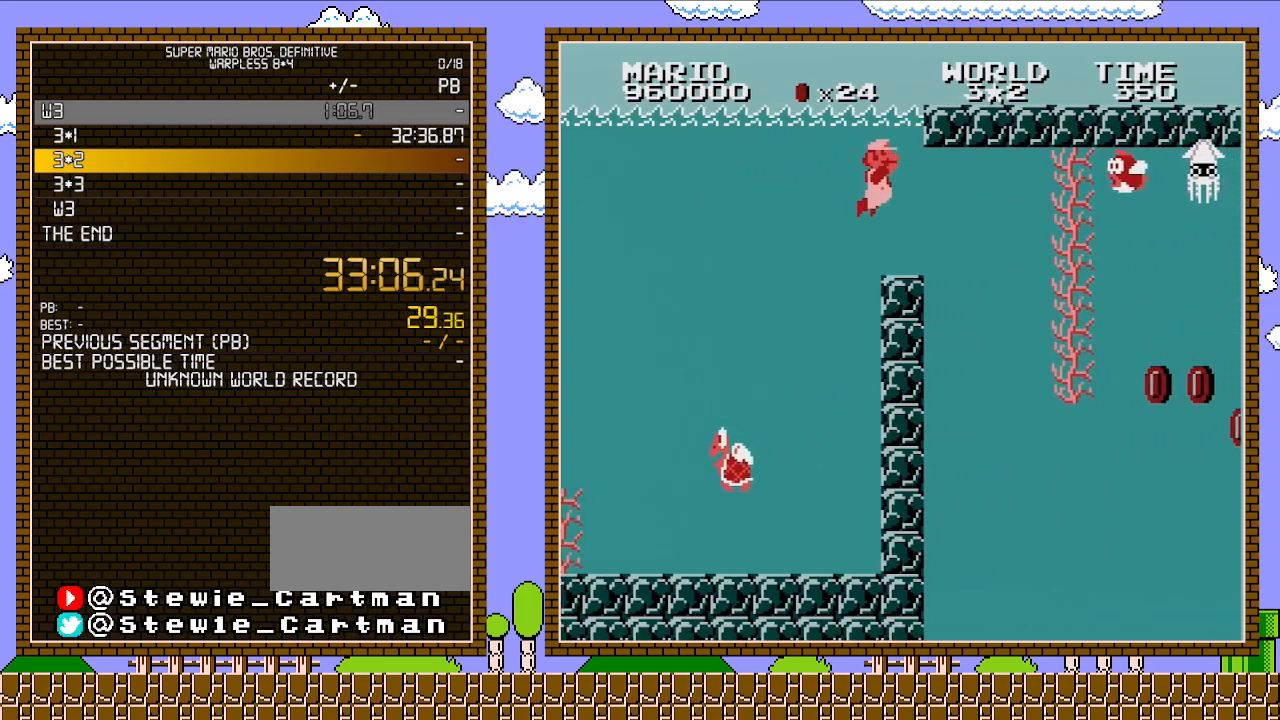
{"buttons": ["DPAD_LEFT"], "events": [[233, "A", "down"], [350, "A", "up"], [450, "DPAD_LEFT", "down"], [450, "DPAD_RIGHT", "up"]]}
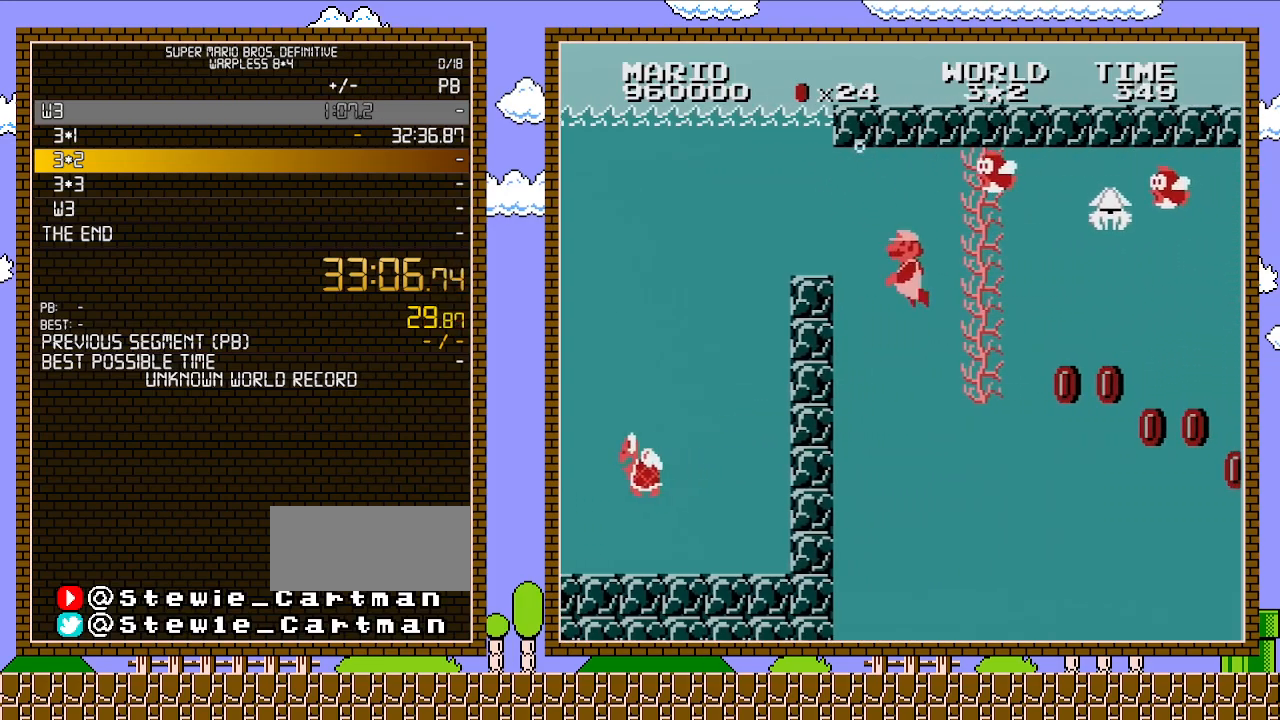
{"buttons": ["DPAD_RIGHT"], "events": [[267, "DPAD_LEFT", "up"], [283, "DPAD_RIGHT", "down"]]}
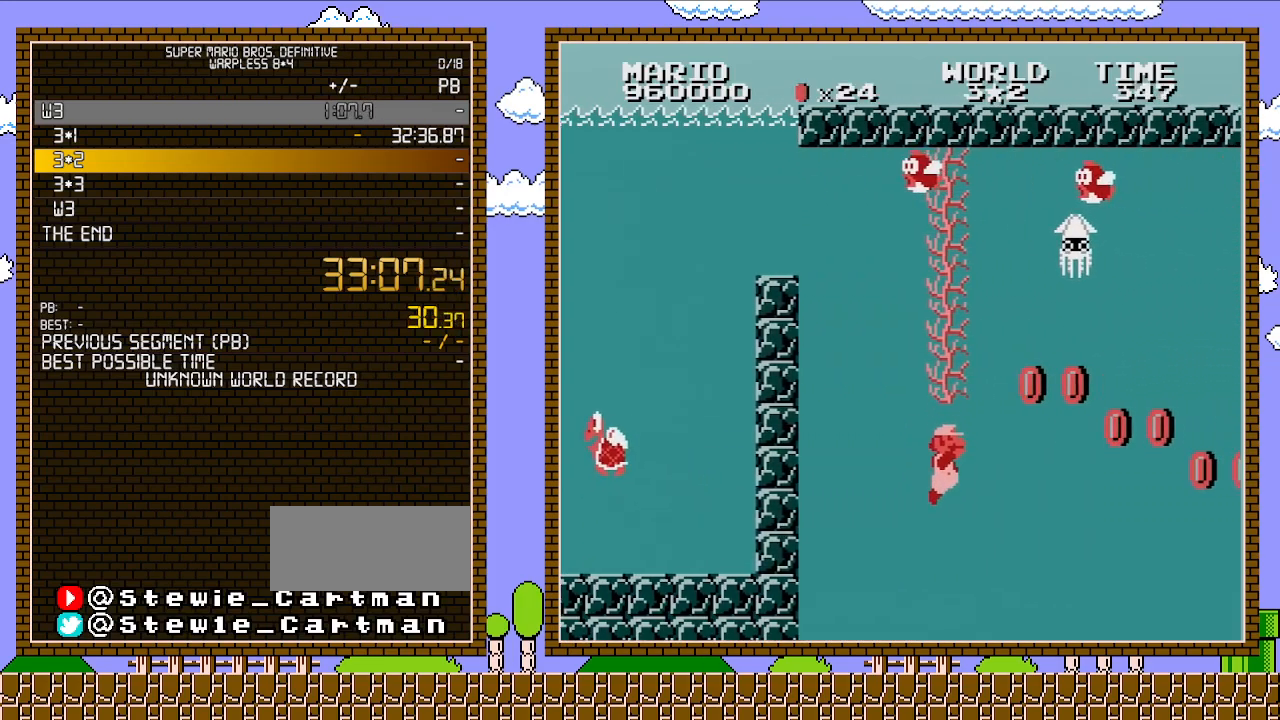
{"buttons": ["A", "DPAD_RIGHT"], "events": [[283, "A", "down"], [417, "A", "up"], [483, "A", "down"]]}
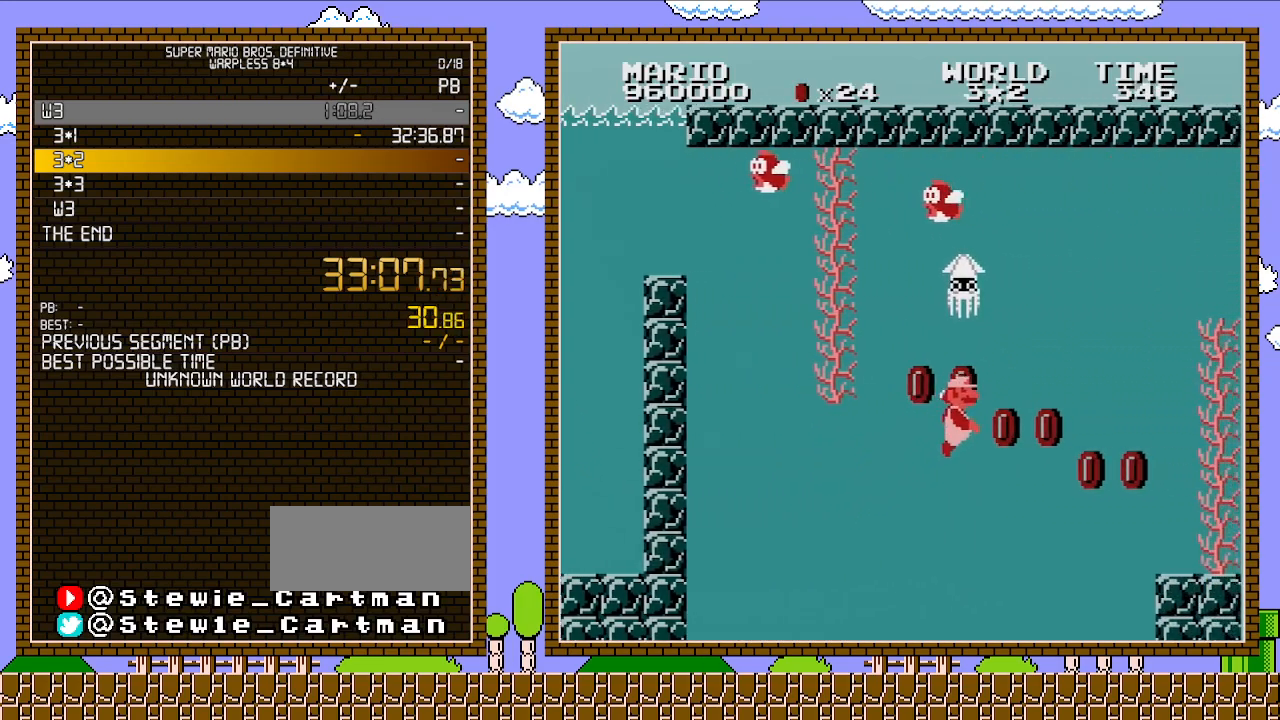
{"buttons": ["A", "DPAD_RIGHT"], "events": [[133, "A", "up"], [417, "A", "down"]]}
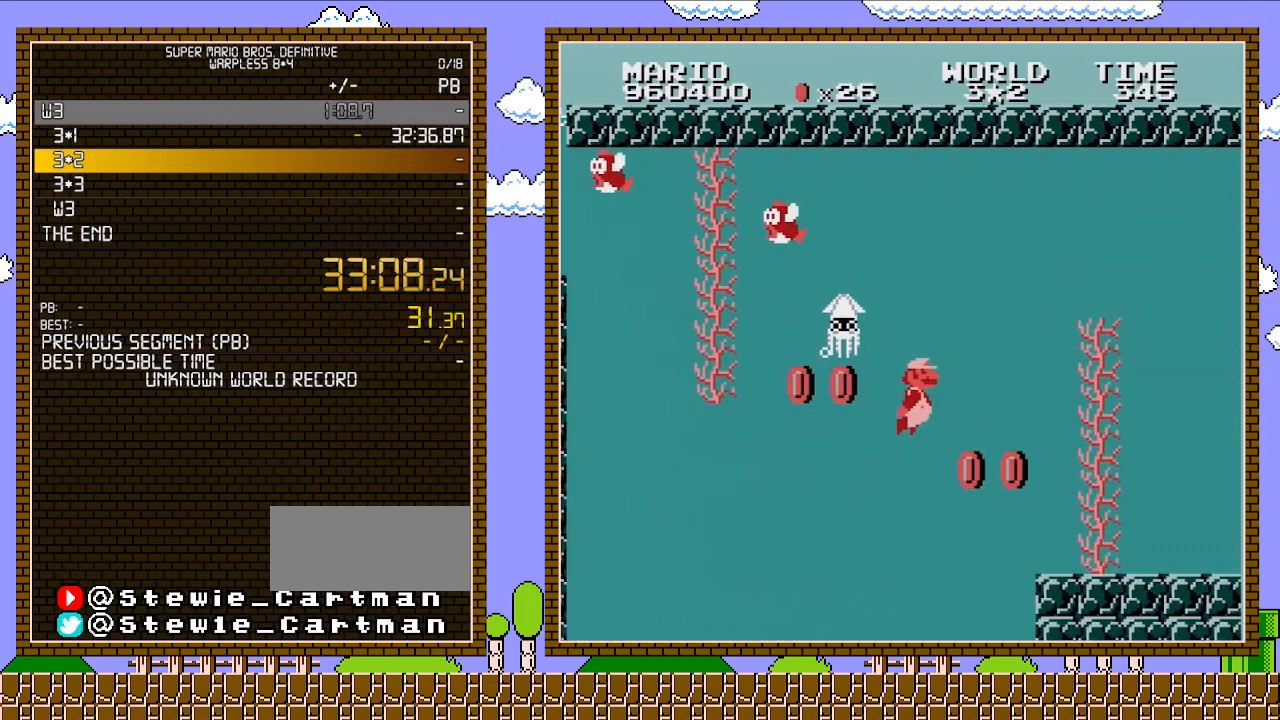
{"buttons": ["A", "DPAD_RIGHT"], "events": [[17, "A", "up"], [83, "A", "down"], [200, "A", "up"], [267, "A", "down"], [350, "A", "up"], [417, "A", "down"]]}
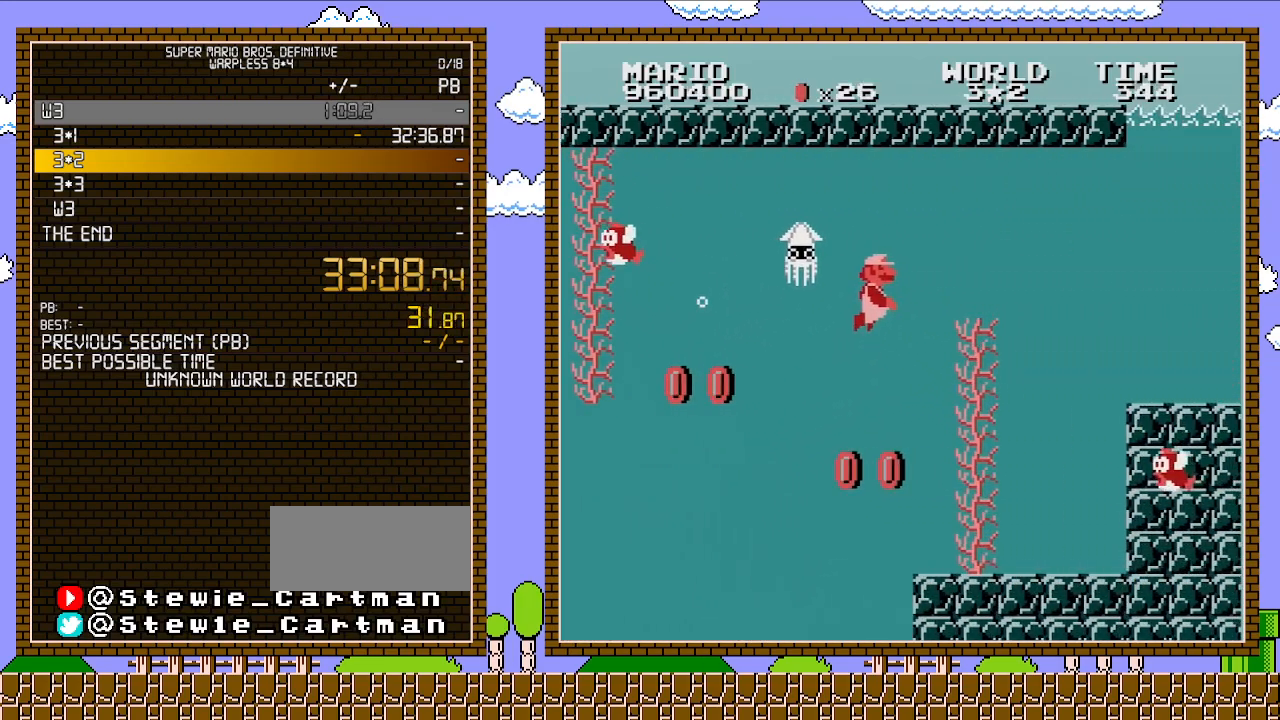
{"buttons": ["A", "DPAD_RIGHT"], "events": [[17, "A", "up"], [100, "A", "down"], [200, "A", "up"], [267, "A", "down"], [350, "A", "up"], [417, "A", "down"]]}
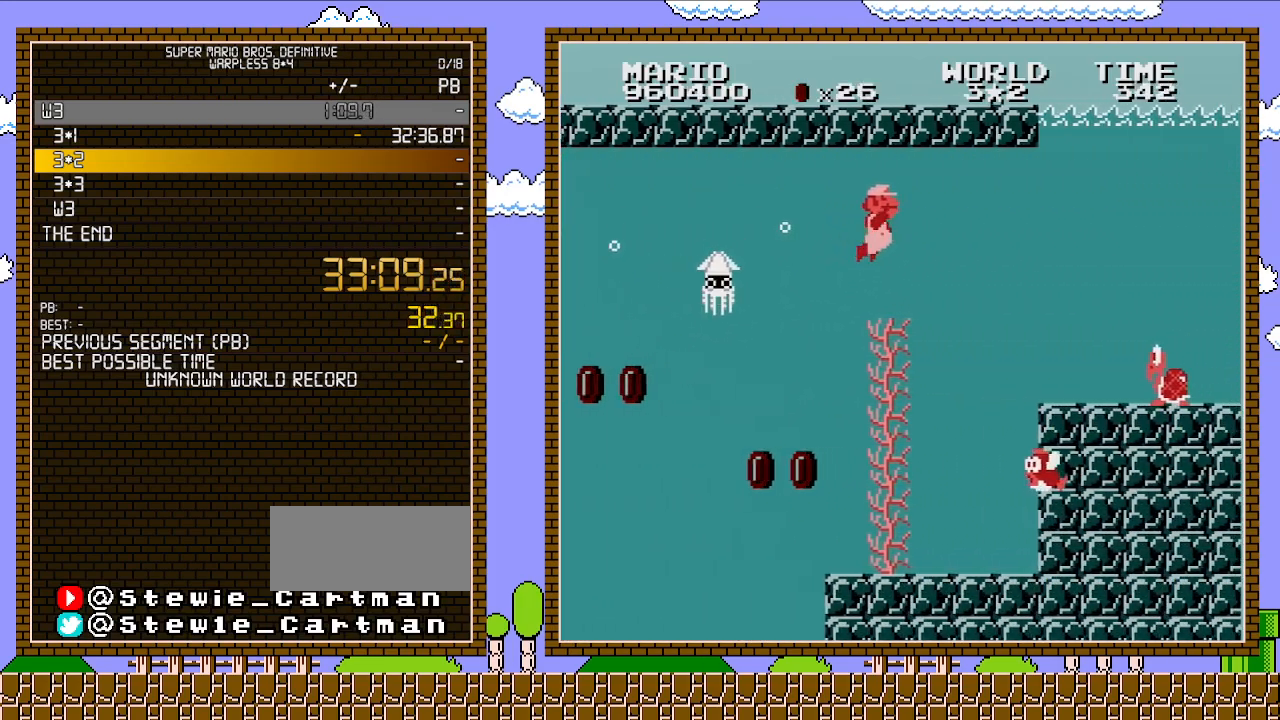
{"buttons": ["A", "DPAD_RIGHT"], "events": [[17, "A", "up"], [483, "A", "down"]]}
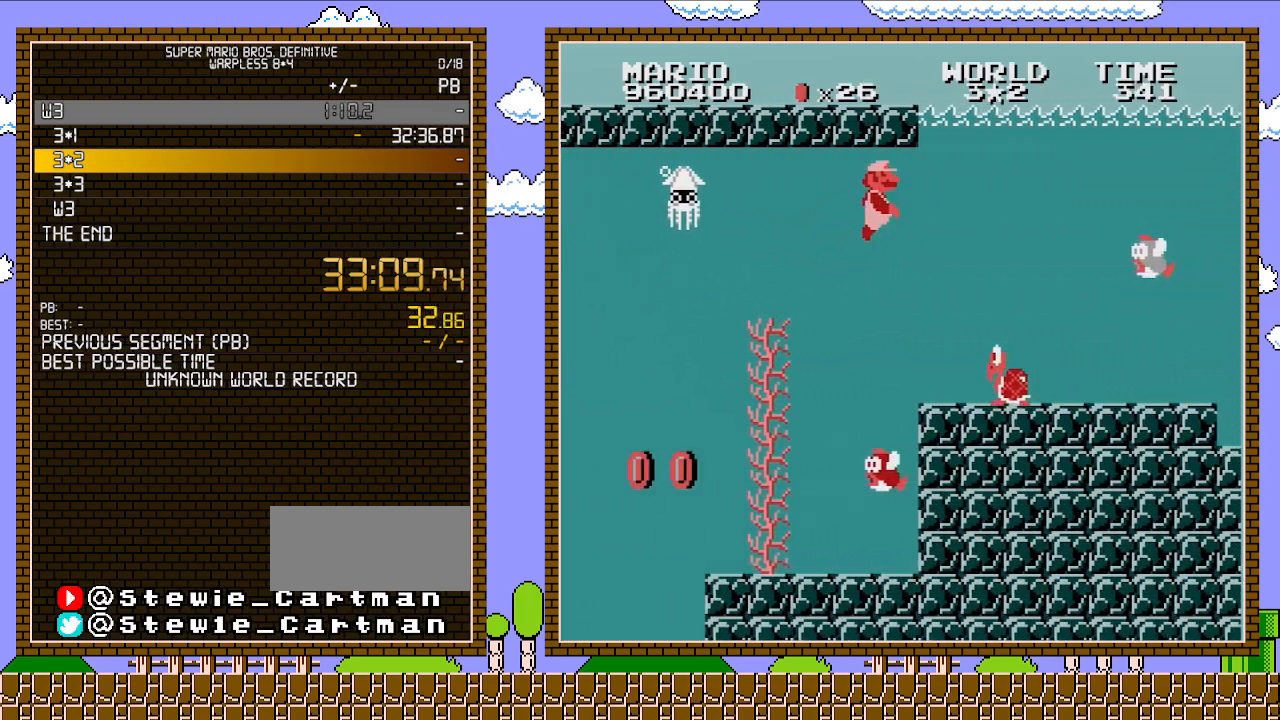
{"buttons": ["DPAD_RIGHT"], "events": [[100, "A", "up"]]}
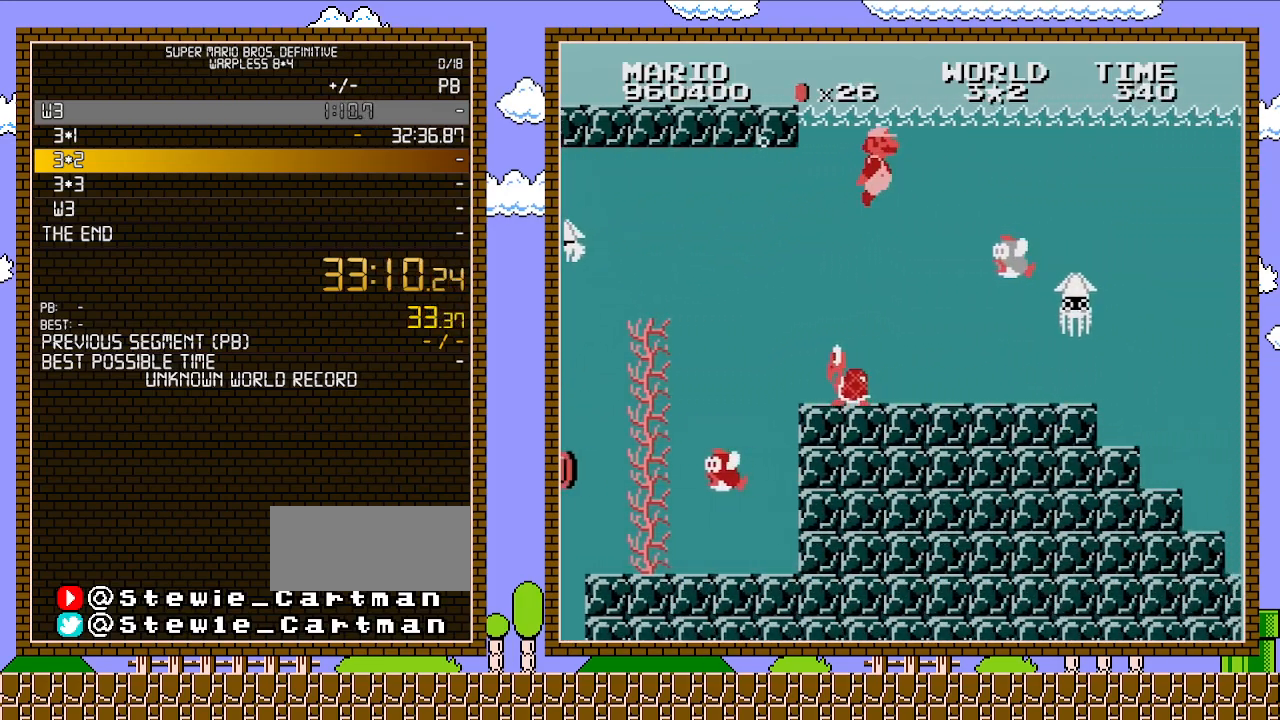
{"buttons": ["DPAD_RIGHT"], "events": [[17, "A", "down"], [133, "A", "up"], [200, "A", "down"], [283, "A", "up"], [350, "A", "down"], [483, "A", "up"]]}
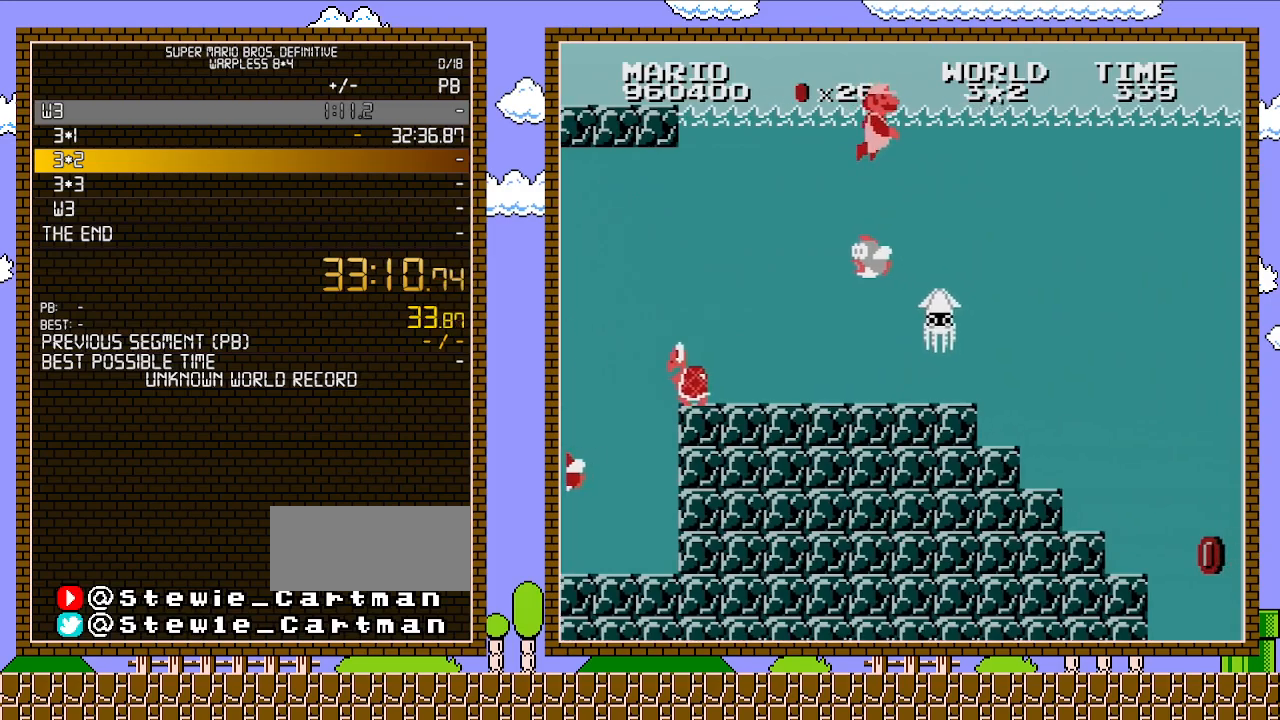
{"buttons": ["DPAD_RIGHT"], "events": [[33, "A", "down"], [167, "A", "up"], [233, "A", "down"], [317, "A", "up"], [383, "A", "down"], [500, "A", "up"]]}
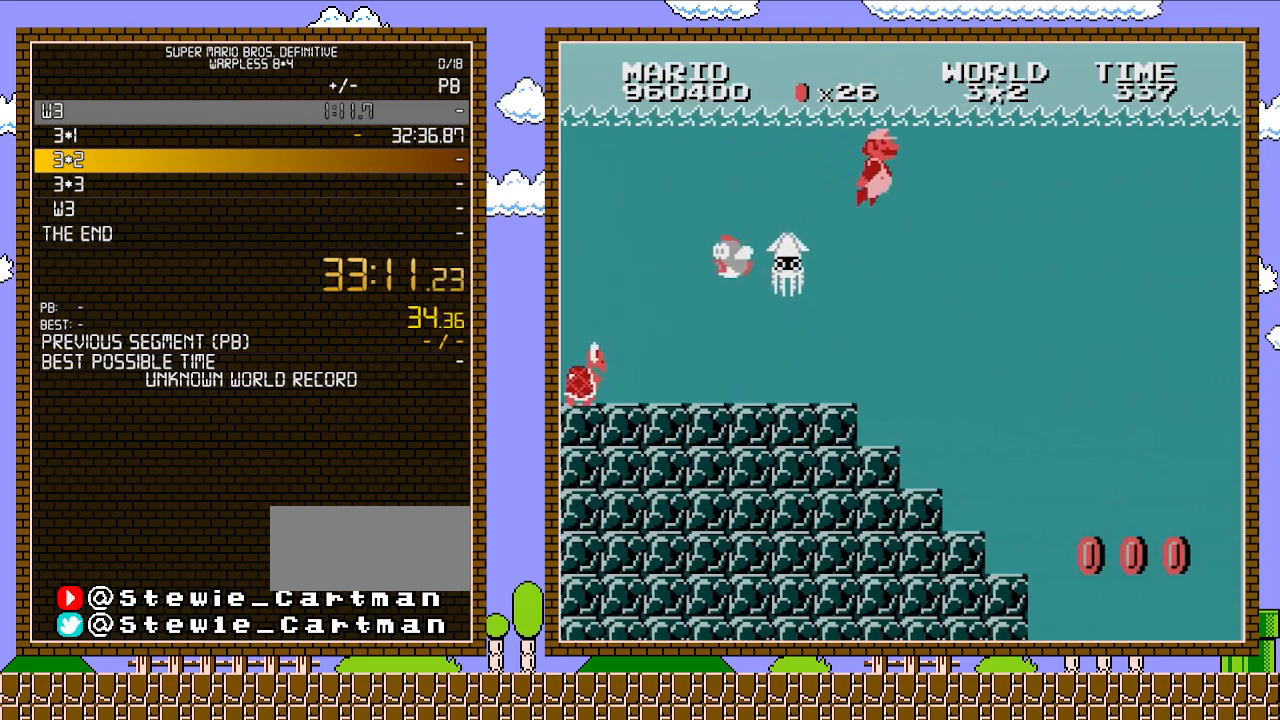
{"buttons": ["DPAD_RIGHT"], "events": []}
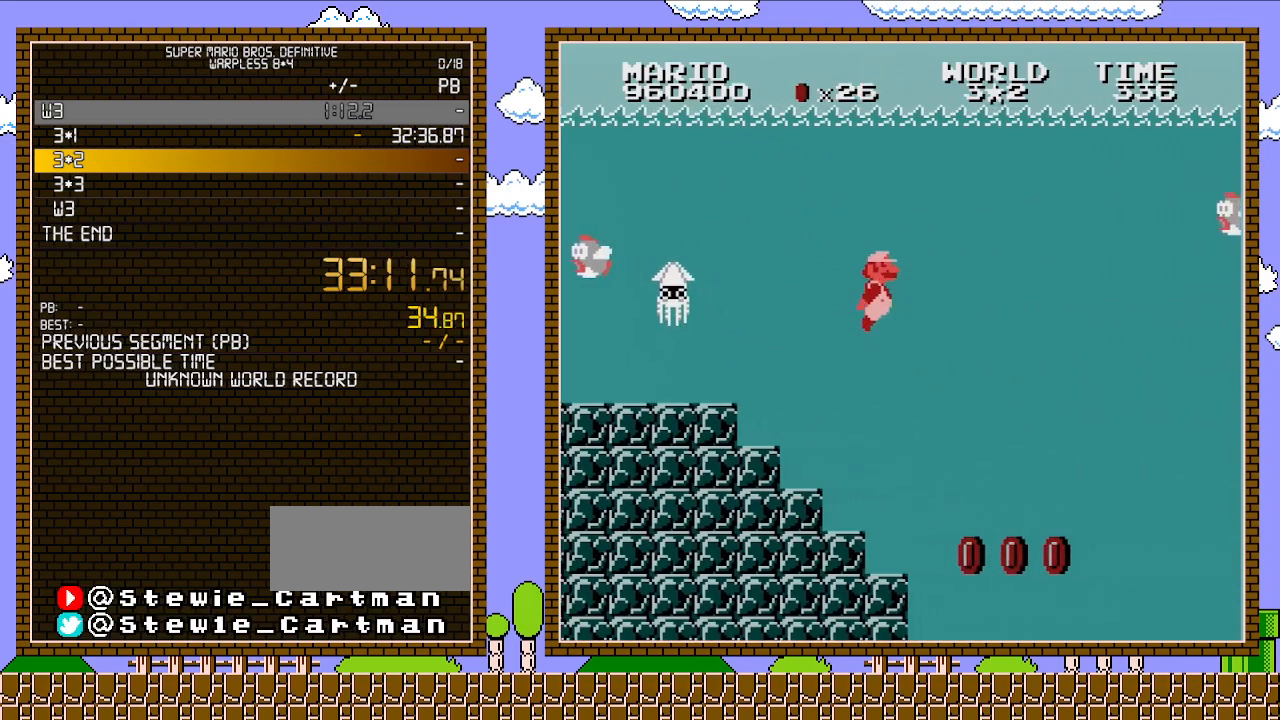
{"buttons": ["DPAD_RIGHT"], "events": [[133, "A", "down"], [267, "A", "up"], [333, "A", "down"], [450, "A", "up"]]}
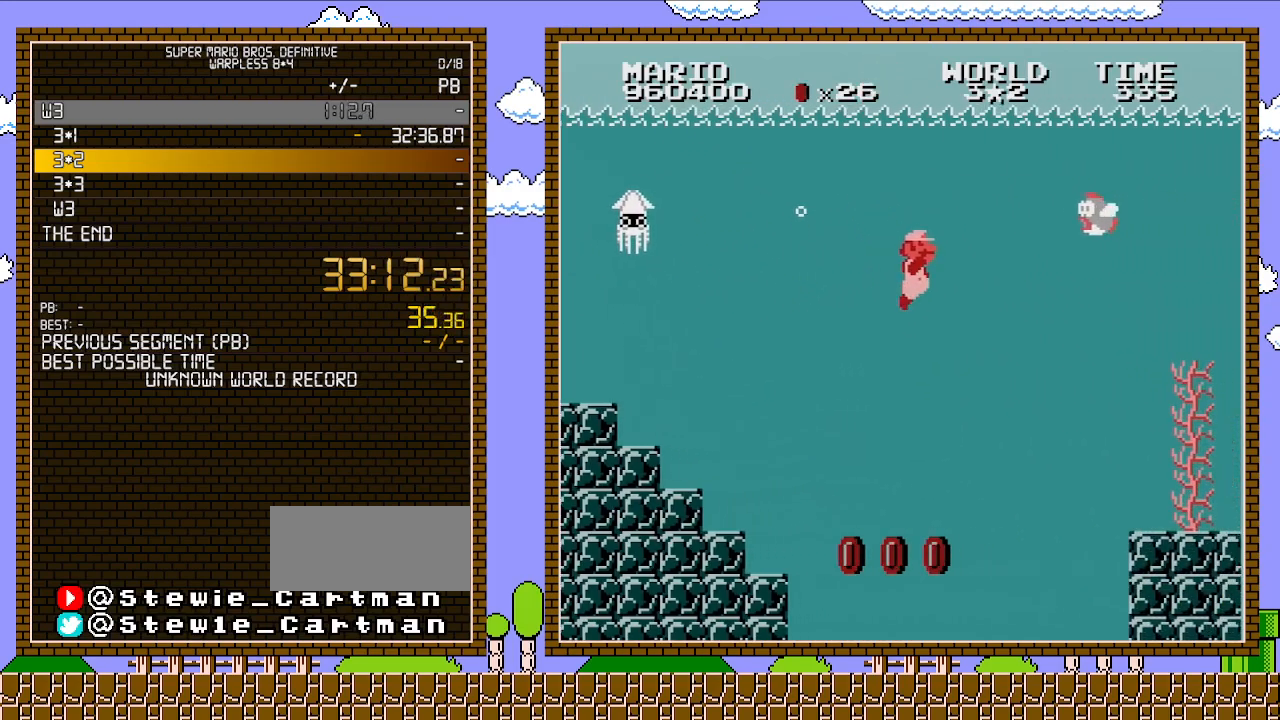
{"buttons": ["A", "DPAD_RIGHT"], "events": [[483, "A", "down"]]}
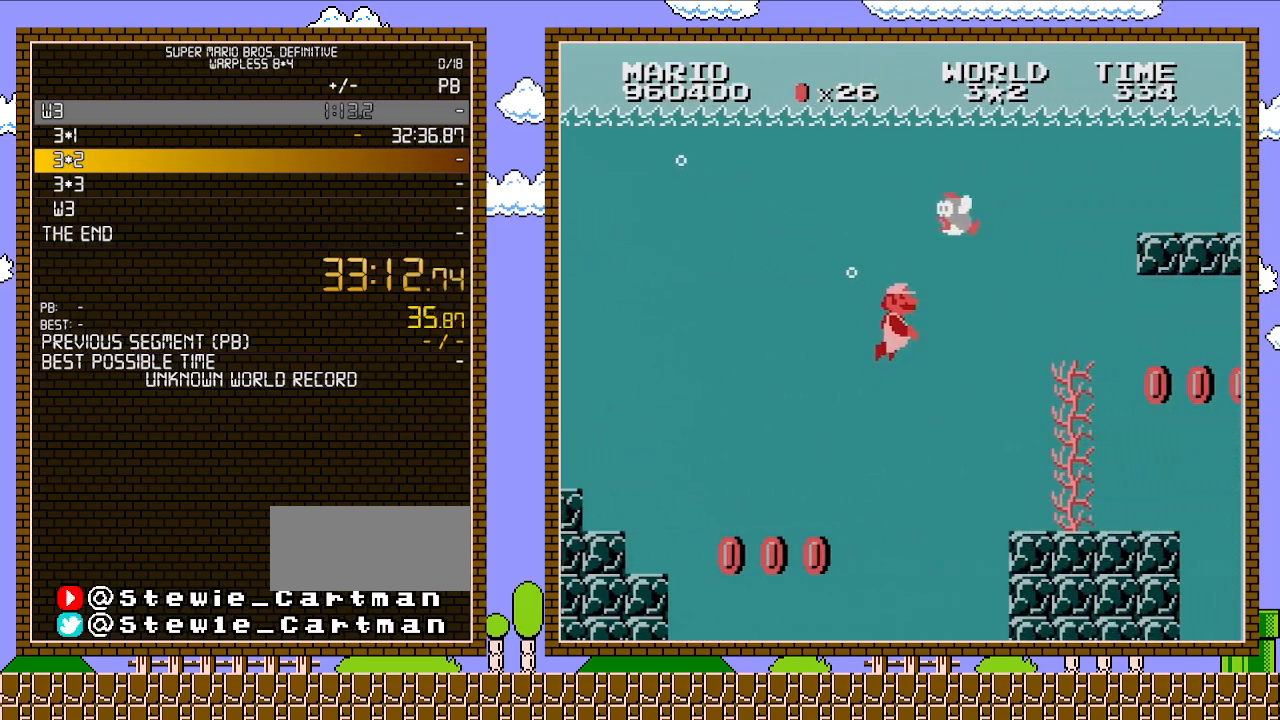
{"buttons": ["A", "DPAD_RIGHT"], "events": [[100, "A", "up"], [167, "A", "down"], [317, "A", "up"], [417, "A", "down"]]}
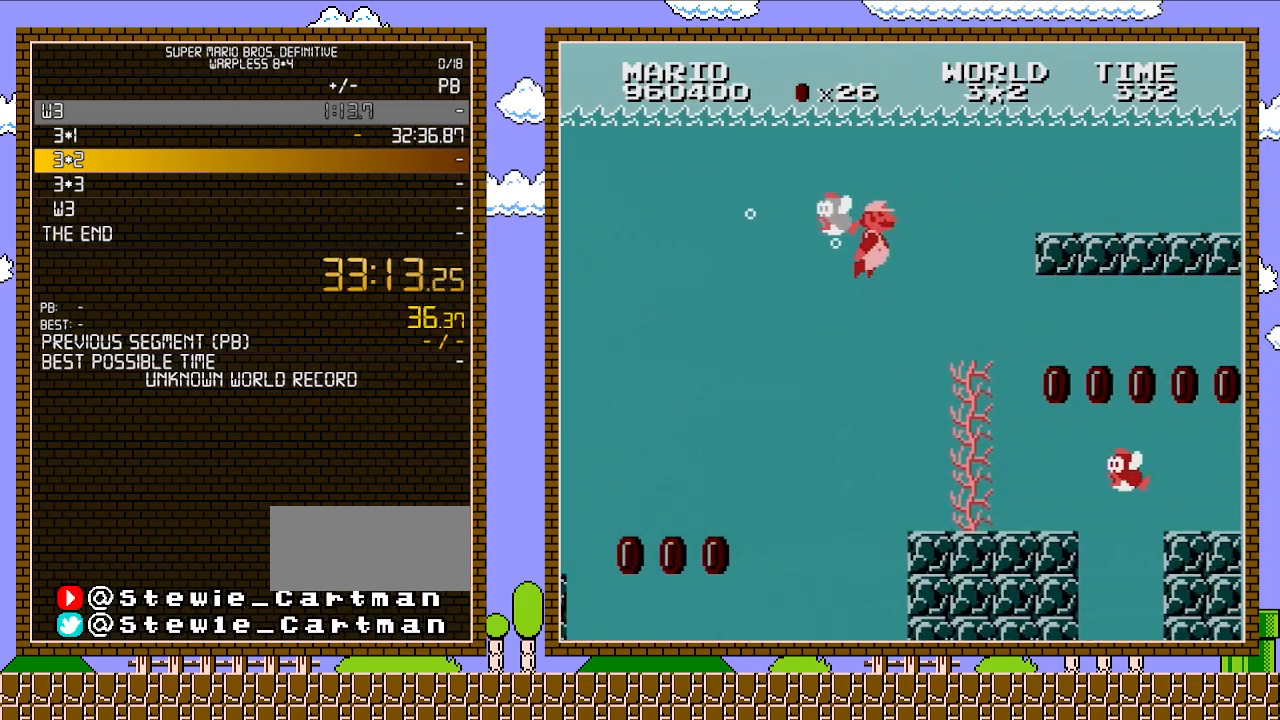
{"buttons": ["A", "DPAD_RIGHT"], "events": [[17, "A", "up"], [67, "A", "down"], [233, "A", "up"], [283, "A", "down"], [383, "A", "up"], [450, "A", "down"]]}
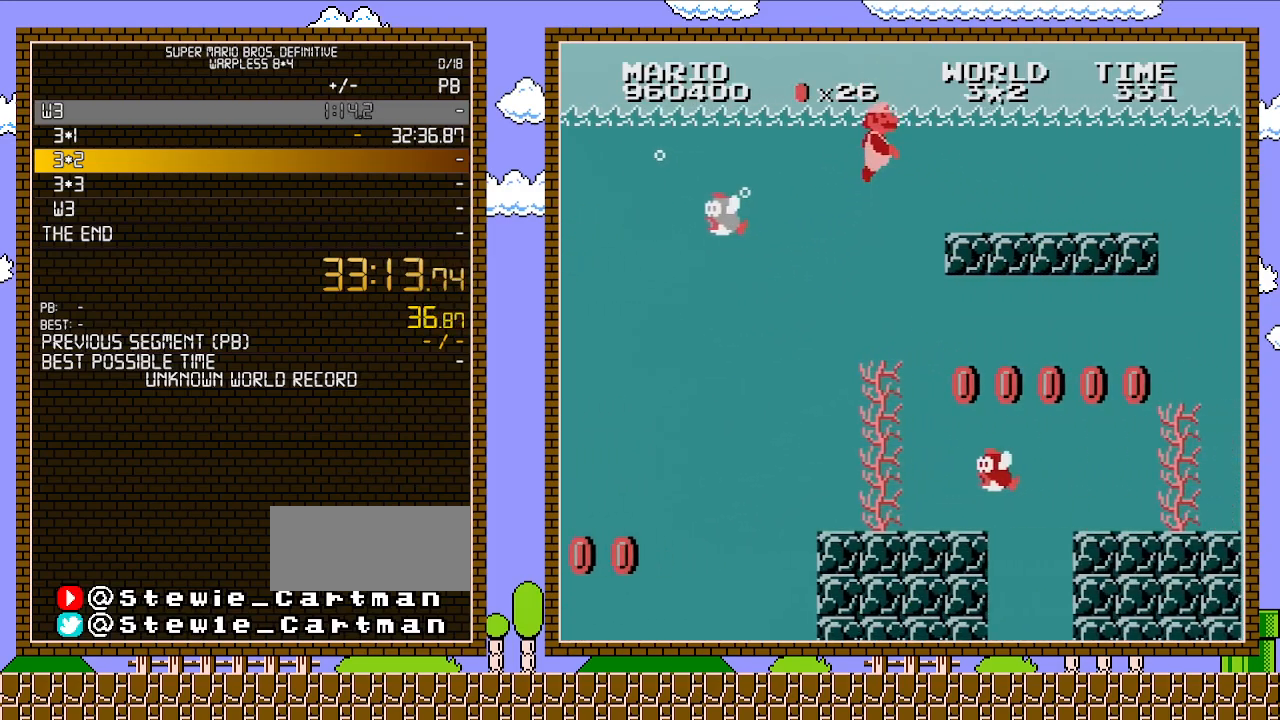
{"buttons": ["A", "DPAD_RIGHT"], "events": [[33, "A", "up"], [100, "A", "down"], [233, "A", "up"], [317, "A", "down"], [417, "A", "up"], [483, "A", "down"]]}
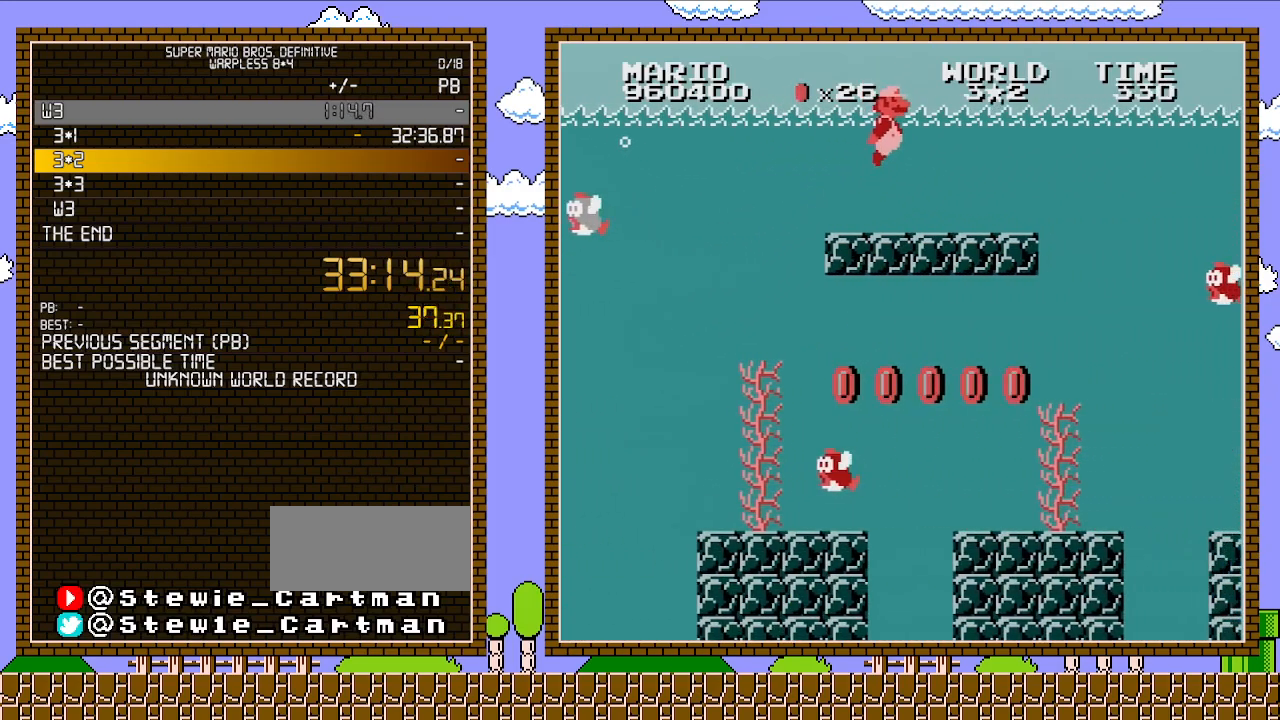
{"buttons": ["DPAD_RIGHT"], "events": [[67, "A", "up"], [167, "A", "down"], [283, "A", "up"], [383, "A", "down"], [483, "A", "up"]]}
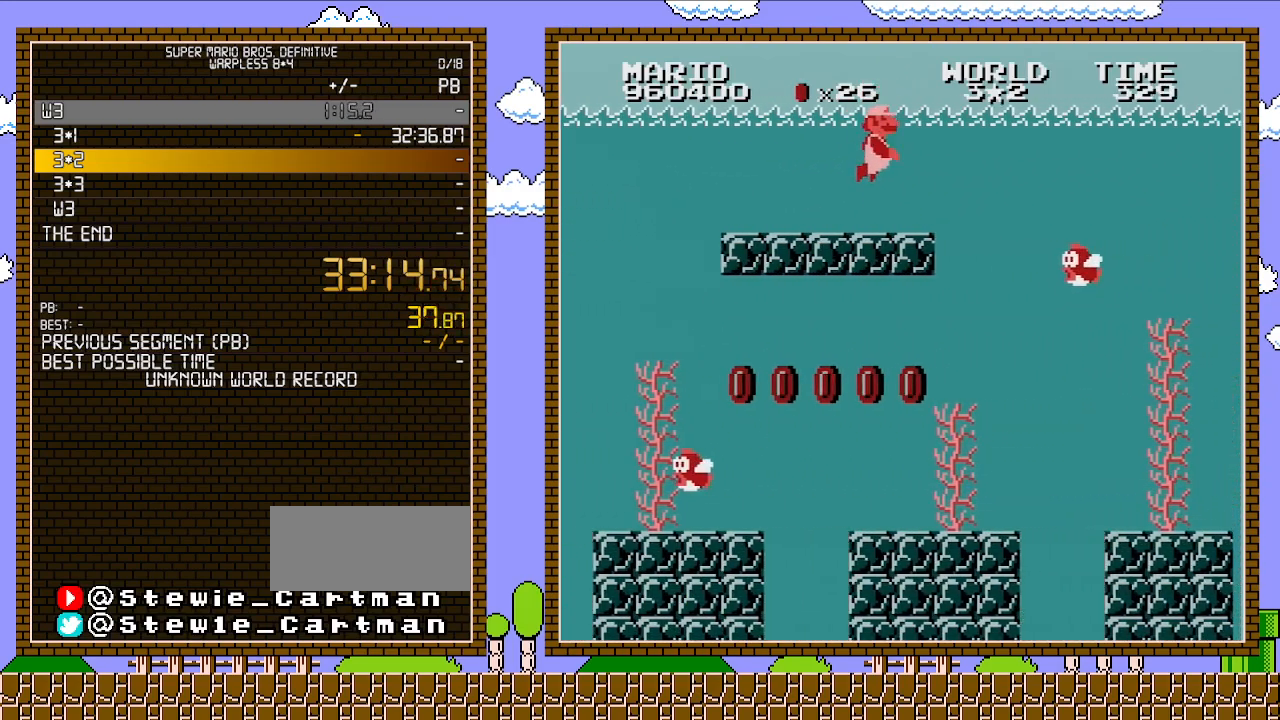
{"buttons": ["DPAD_RIGHT"], "events": [[100, "A", "down"], [200, "A", "up"], [317, "A", "down"], [417, "A", "up"]]}
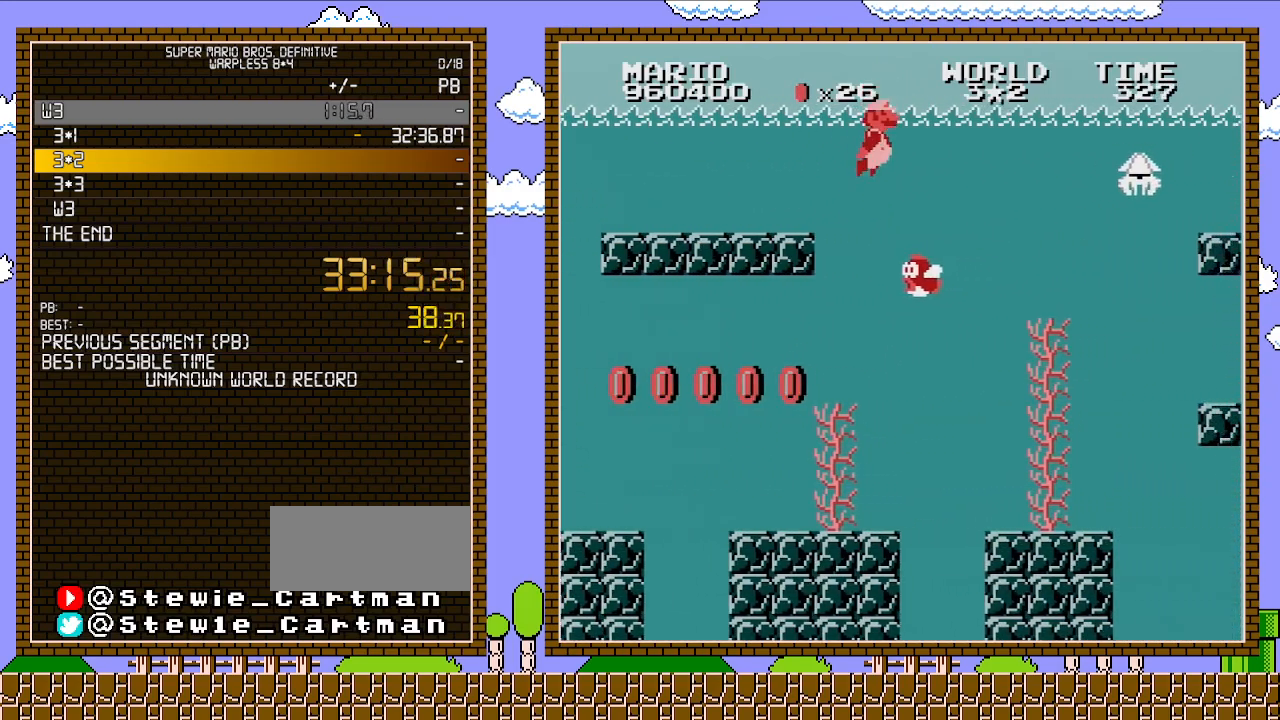
{"buttons": ["DPAD_RIGHT"], "events": [[17, "A", "down"], [100, "A", "up"], [233, "A", "down"], [383, "A", "up"]]}
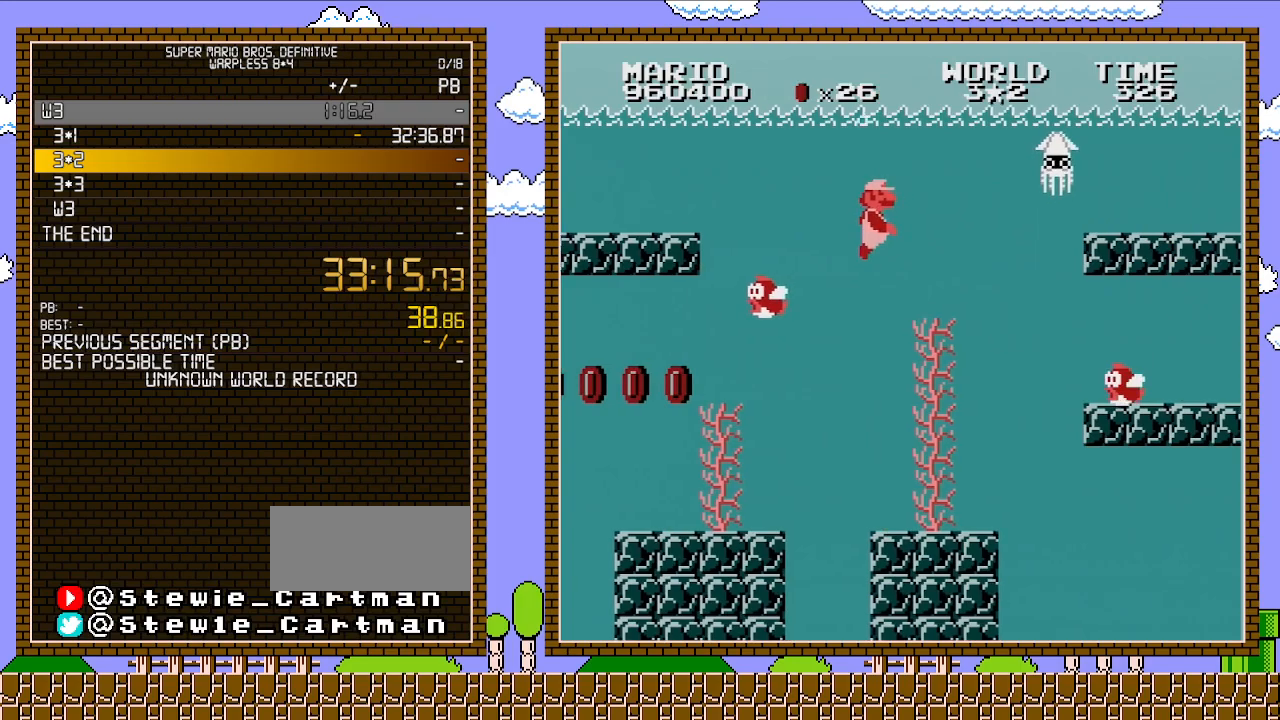
{"buttons": [], "events": [[100, "DPAD_LEFT", "down"], [100, "DPAD_RIGHT", "up"], [133, "DPAD_LEFT", "up"], [167, "DPAD_RIGHT", "down"], [383, "A", "down"], [483, "A", "up"], [483, "DPAD_RIGHT", "up"]]}
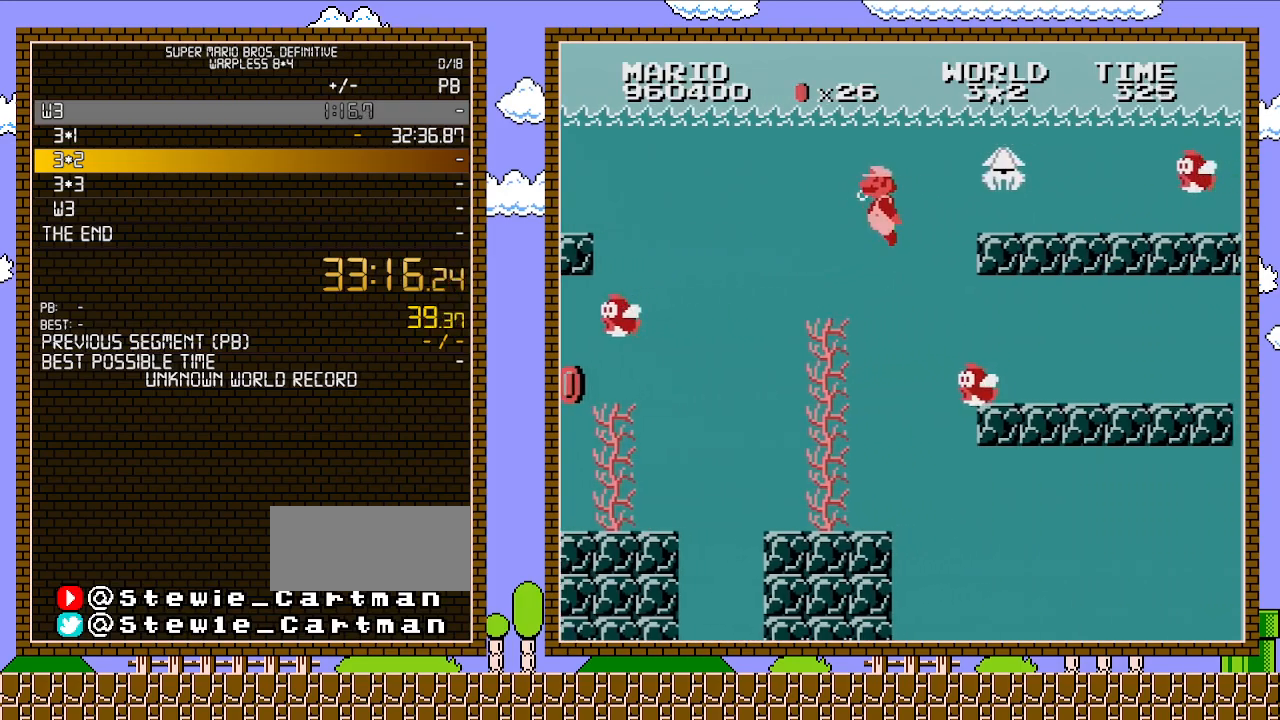
{"buttons": ["DPAD_LEFT"], "events": [[133, "DPAD_LEFT", "down"]]}
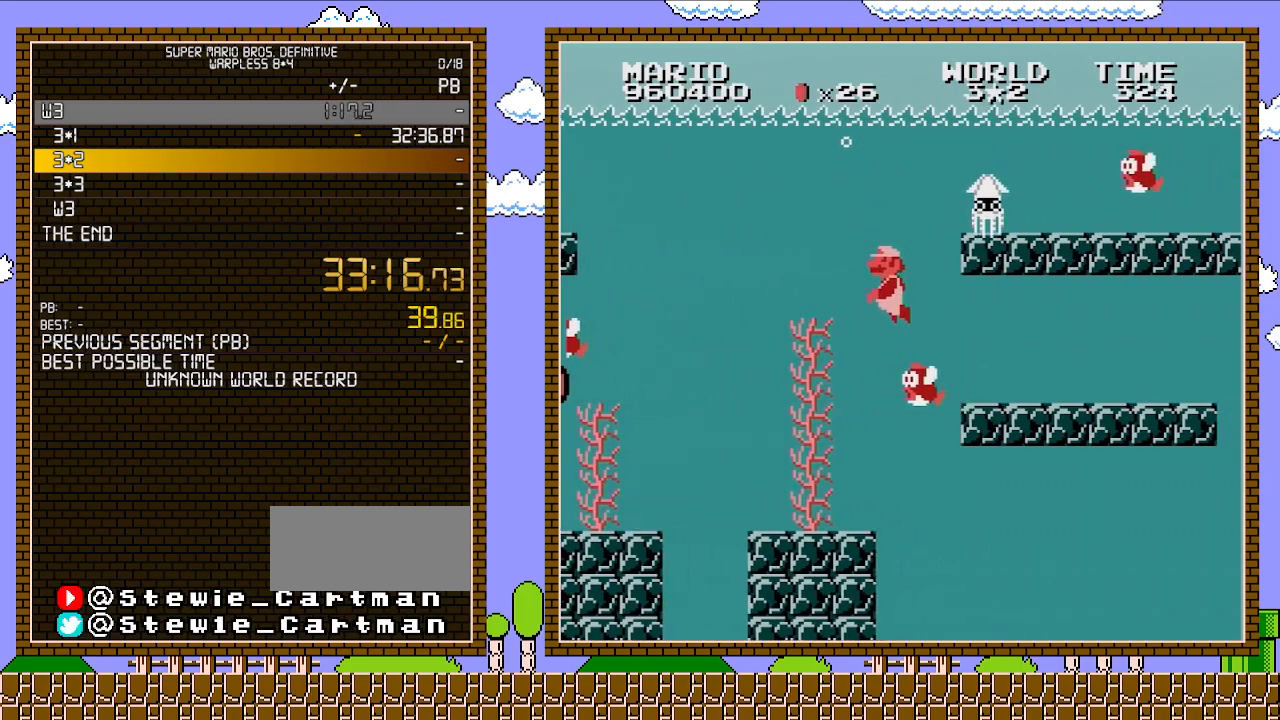
{"buttons": ["A", "DPAD_LEFT"], "events": [[167, "A", "down"], [300, "A", "up"], [383, "A", "down"]]}
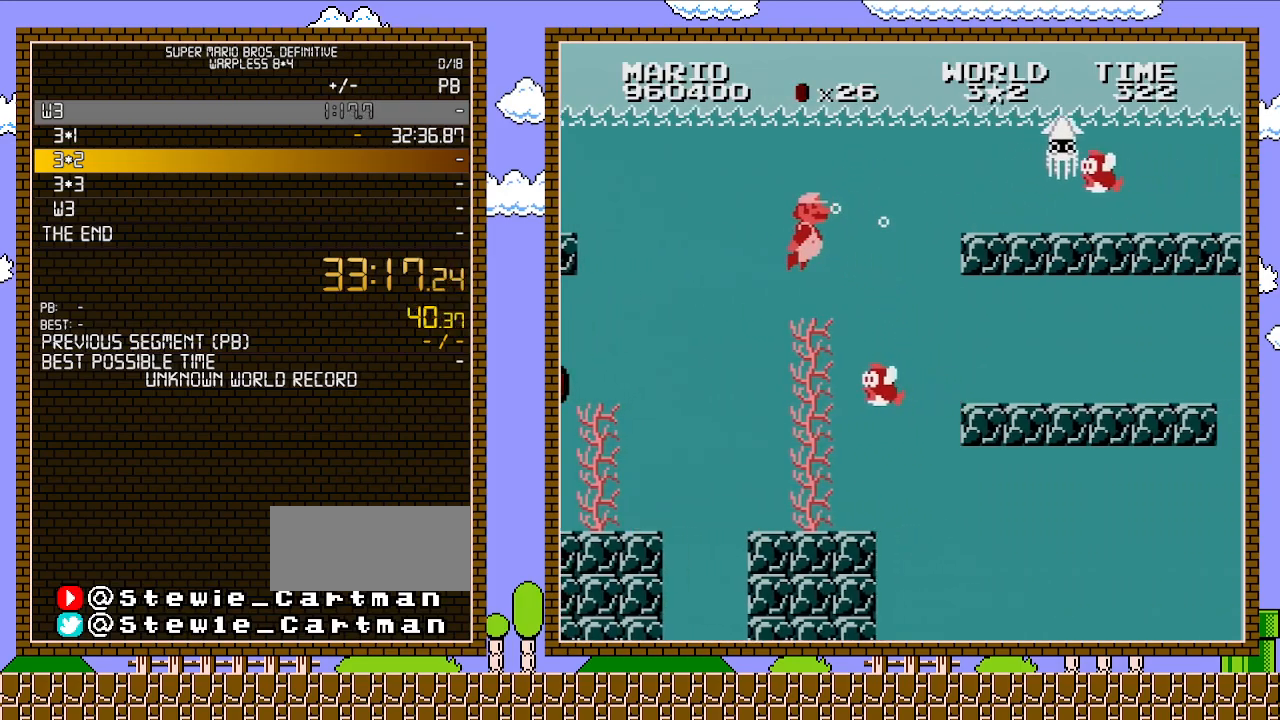
{"buttons": ["DPAD_RIGHT"], "events": [[17, "A", "up"], [100, "DPAD_LEFT", "up"], [133, "DPAD_RIGHT", "down"]]}
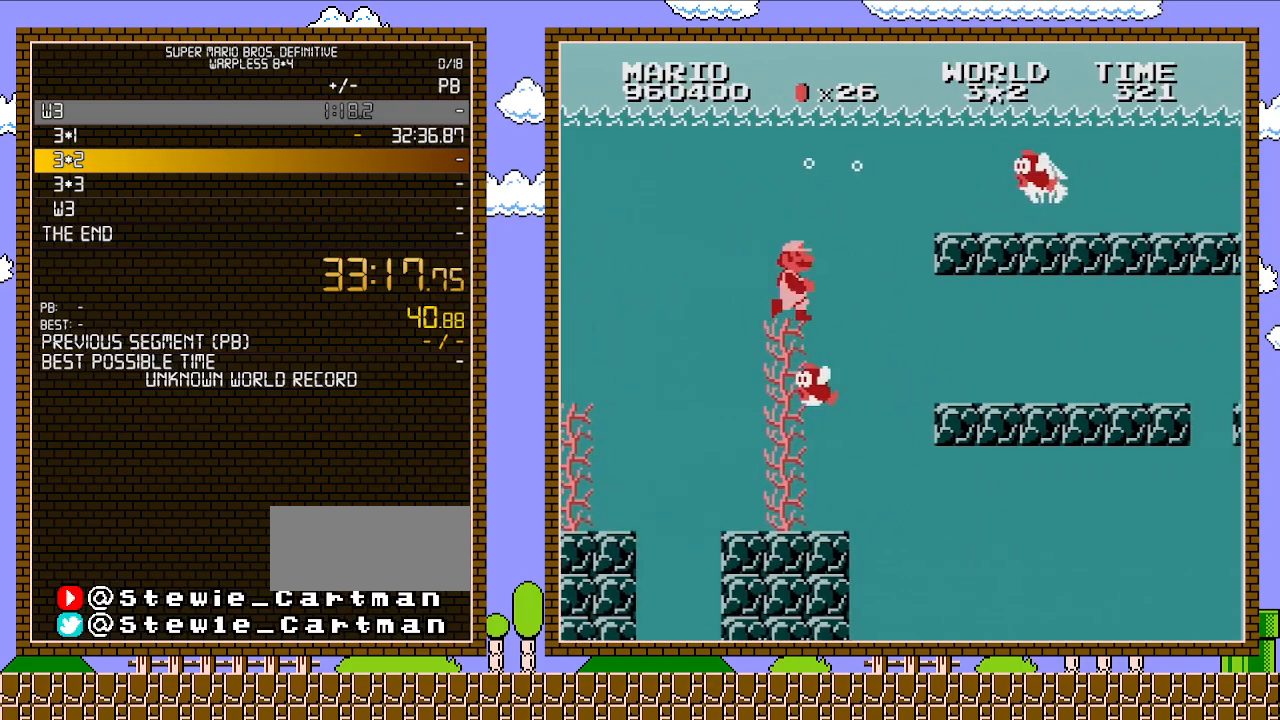
{"buttons": ["DPAD_LEFT"], "events": [[483, "DPAD_LEFT", "down"], [483, "DPAD_RIGHT", "up"]]}